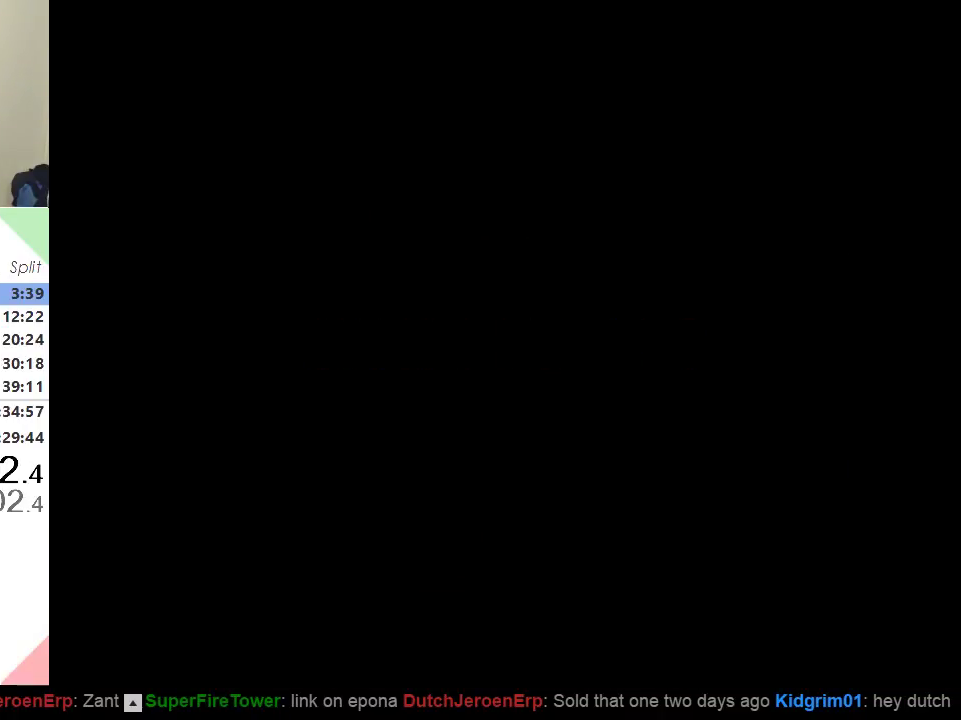
Gameplay with a controller (Nintendo layout); each line is a JSON object with the inputs held at the frame after it. "events" lists button and stick changes between this image and that frame as [ms after this image, input, new state], when the widget could be followed in between. Not read: L3 R3.
{"buttons": ["Y", "DPAD_RIGHT"], "events": [[468, "DPAD_RIGHT", "down"], [468, "Y", "down"]]}
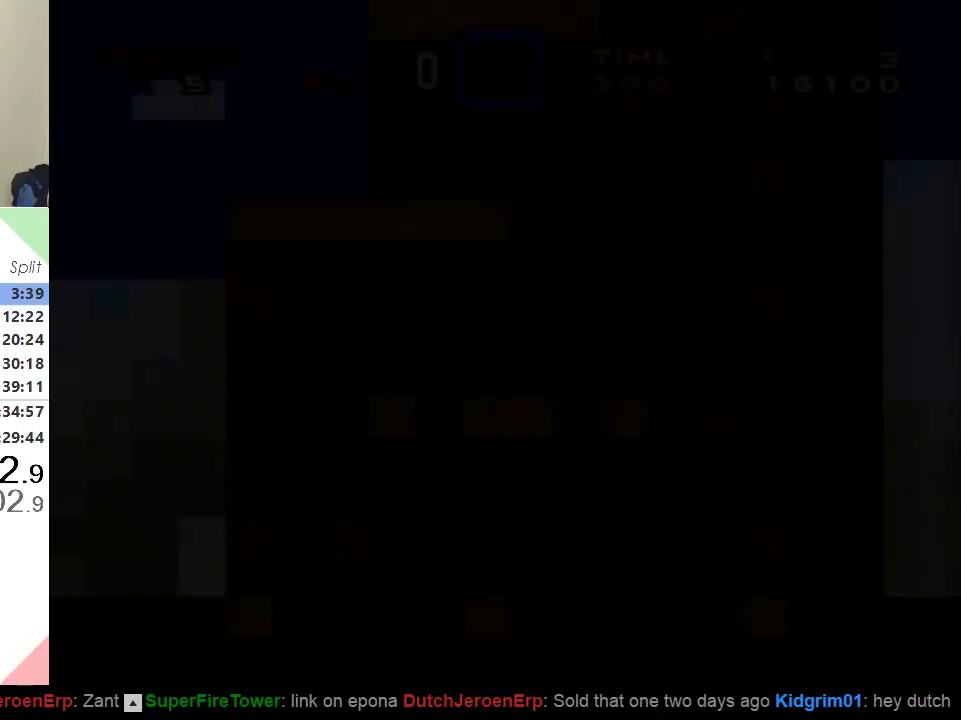
{"buttons": ["Y", "DPAD_RIGHT"], "events": []}
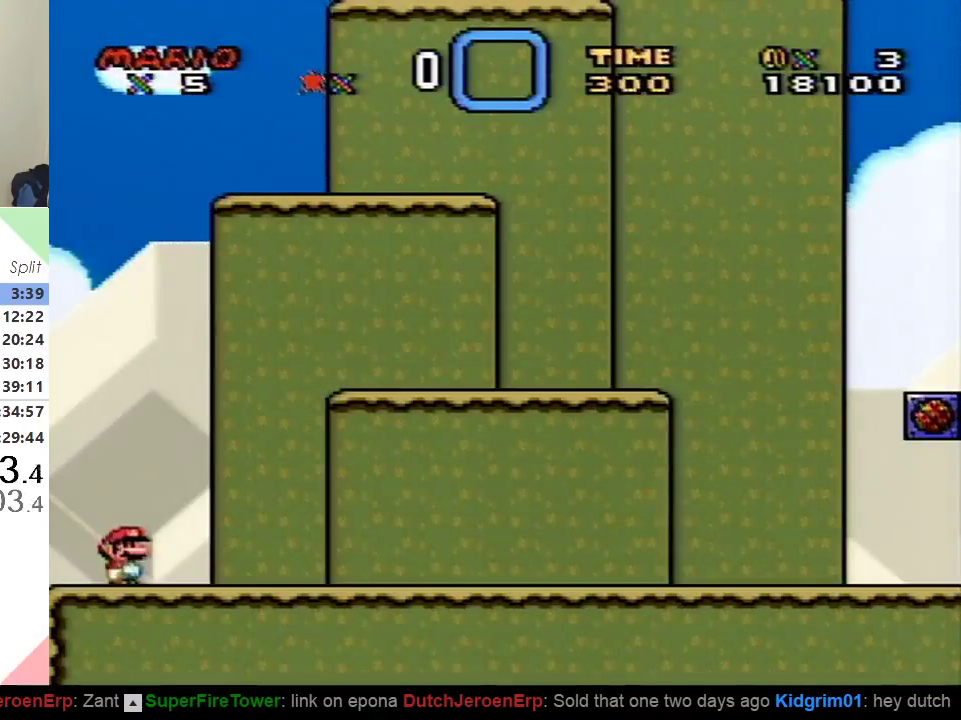
{"buttons": ["Y", "DPAD_RIGHT"], "events": []}
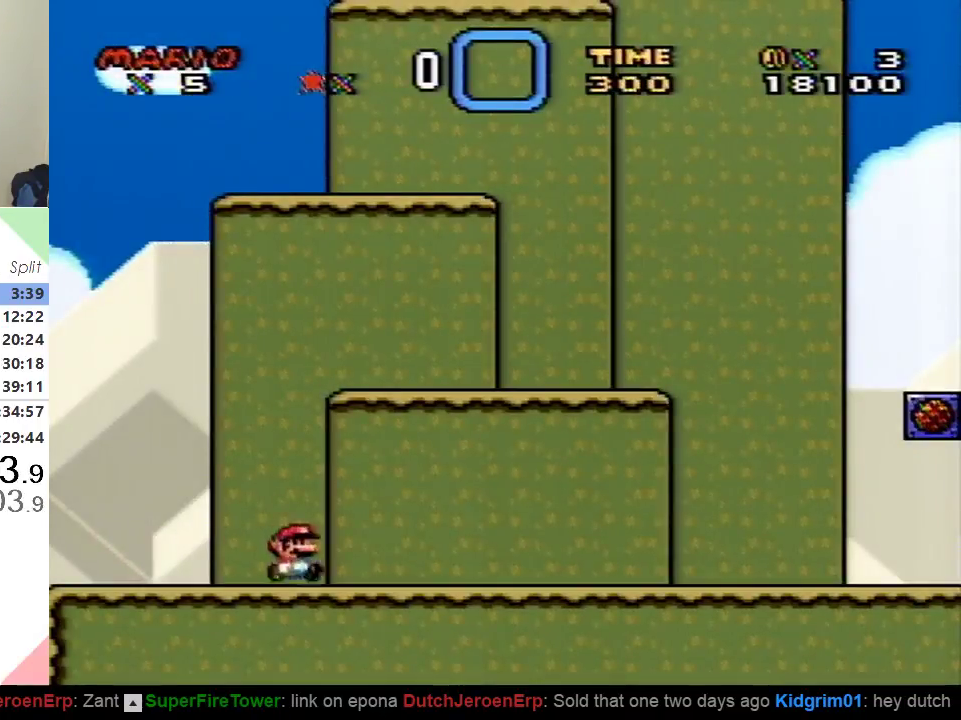
{"buttons": ["Y", "DPAD_RIGHT"], "events": []}
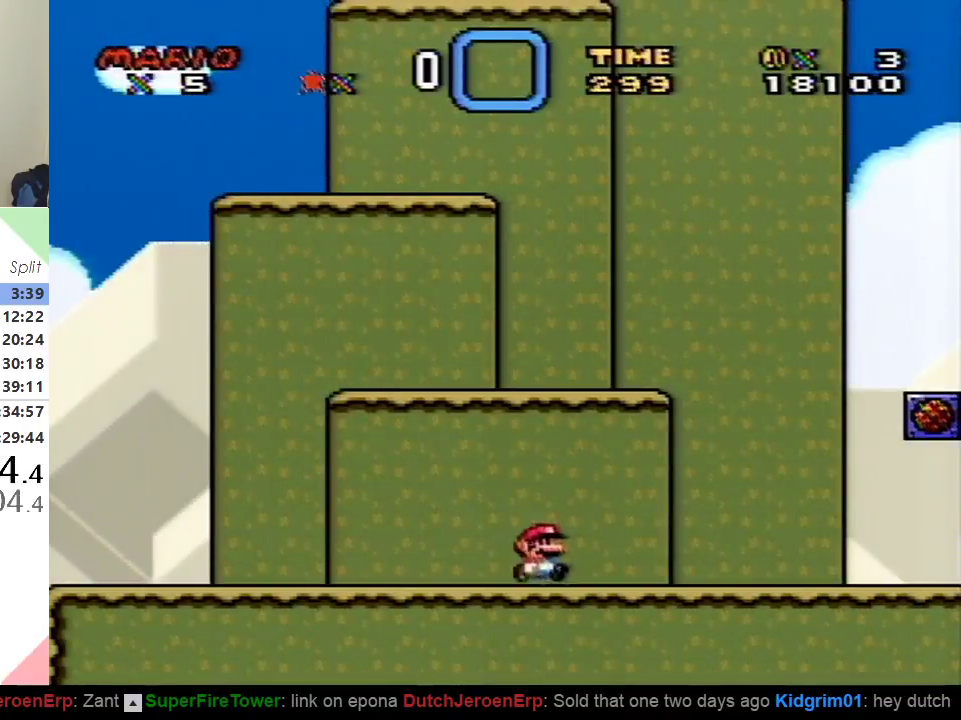
{"buttons": ["B", "Y", "DPAD_RIGHT"], "events": [[351, "B", "down"]]}
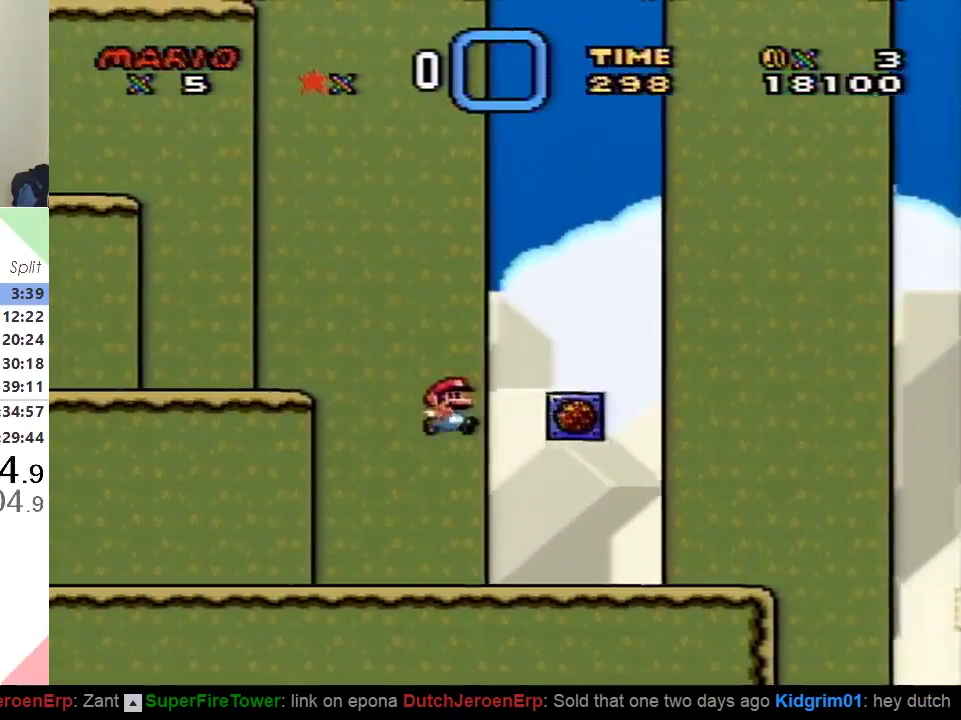
{"buttons": ["B", "Y", "DPAD_RIGHT"], "events": [[17, "B", "up"], [250, "B", "down"]]}
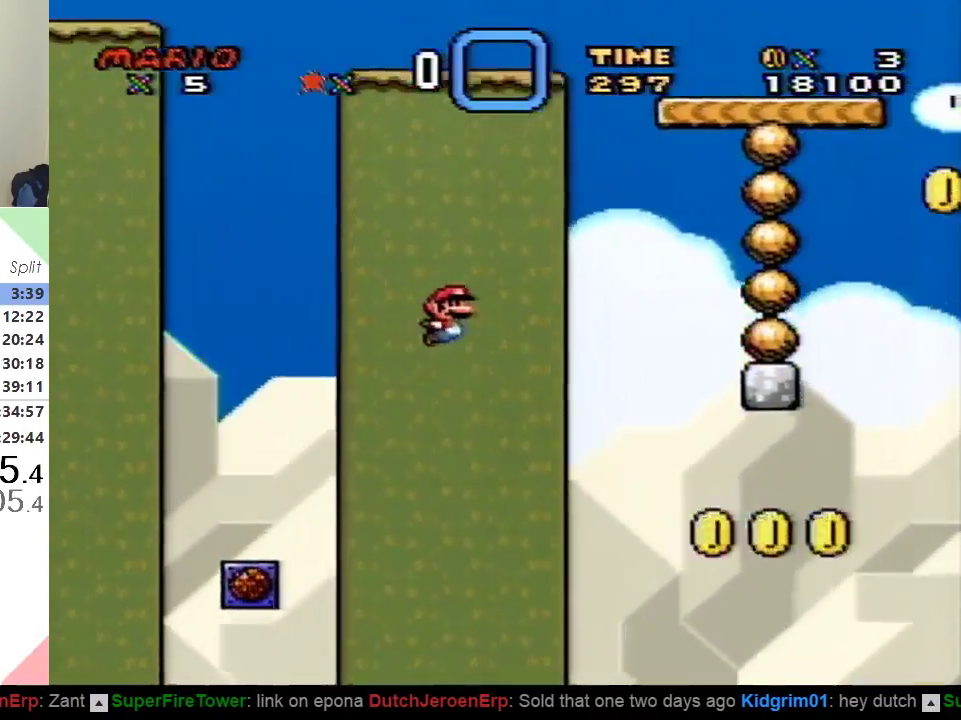
{"buttons": ["Y", "DPAD_RIGHT"], "events": [[334, "B", "up"]]}
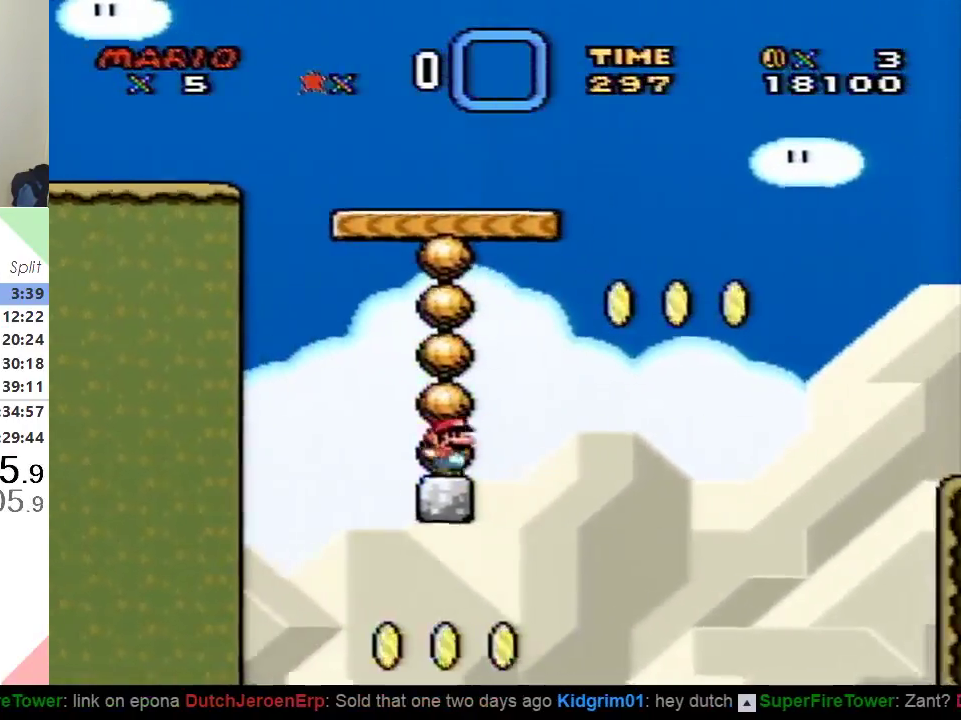
{"buttons": ["B", "Y", "DPAD_RIGHT"], "events": [[17, "B", "down"]]}
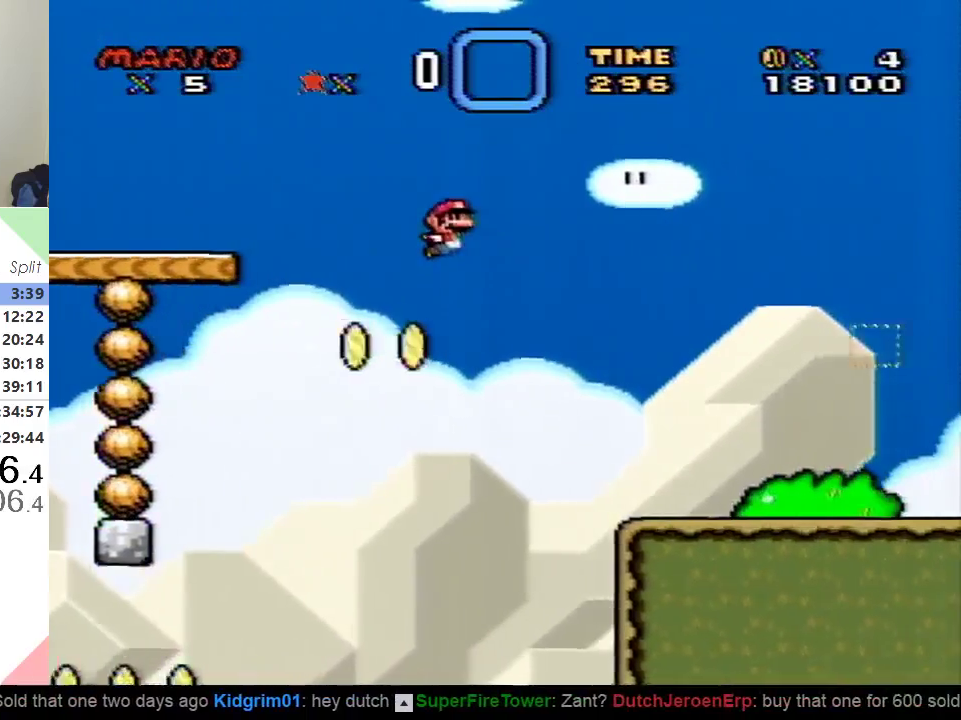
{"buttons": ["Y", "DPAD_RIGHT"], "events": [[217, "B", "up"]]}
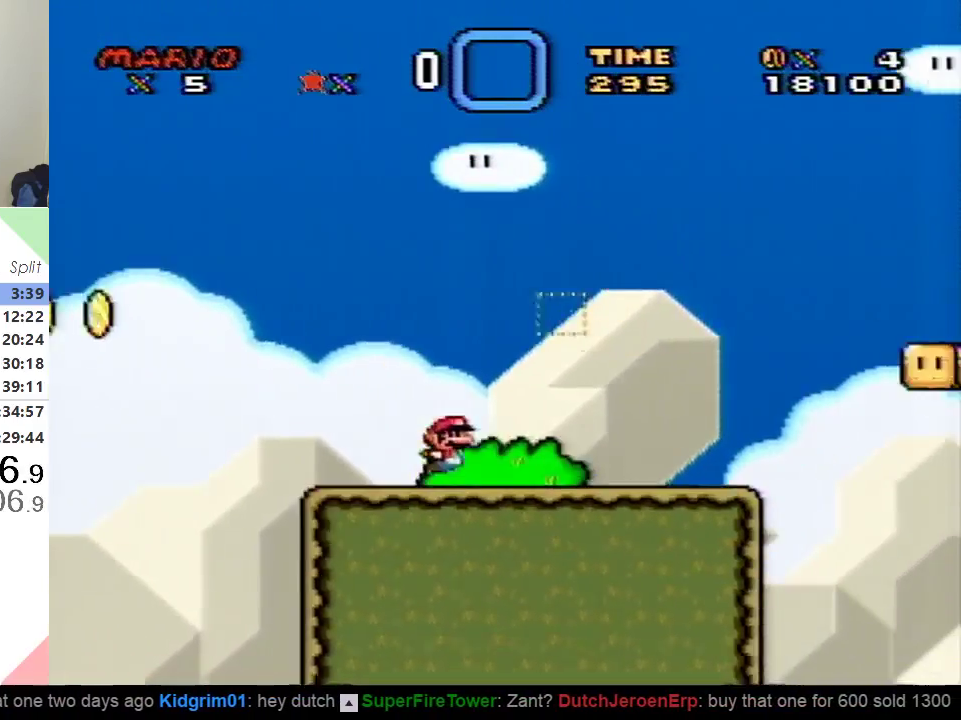
{"buttons": ["Y", "DPAD_RIGHT"], "events": [[84, "B", "down"], [417, "B", "up"]]}
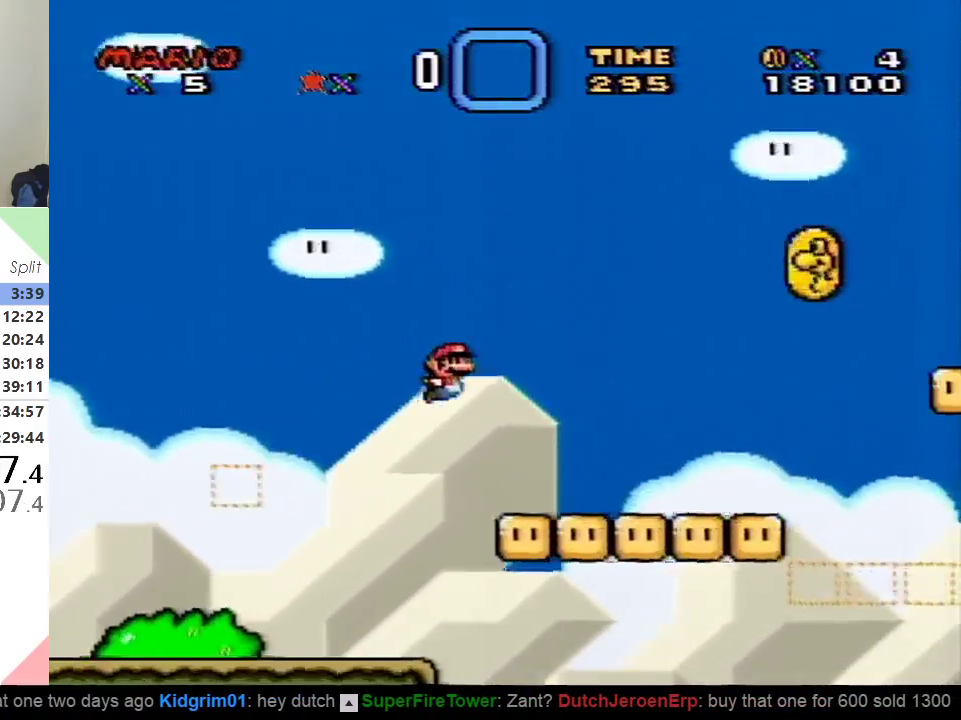
{"buttons": ["Y", "DPAD_RIGHT"], "events": [[300, "B", "down"], [467, "B", "up"]]}
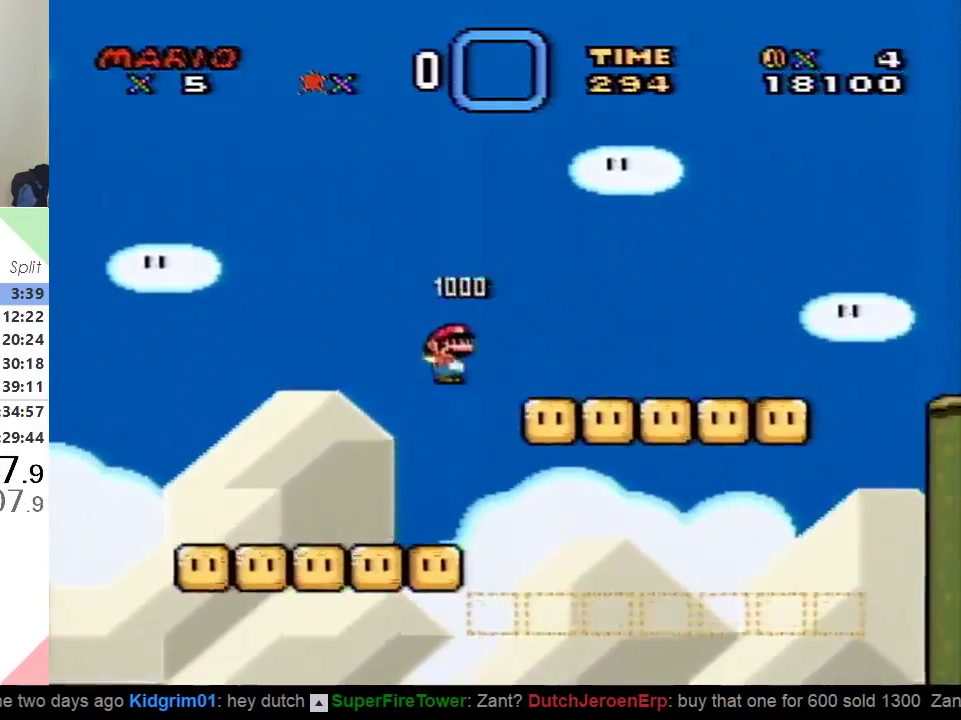
{"buttons": ["A", "X", "DPAD_RIGHT"], "events": [[34, "Y", "up"], [50, "X", "down"], [501, "A", "down"]]}
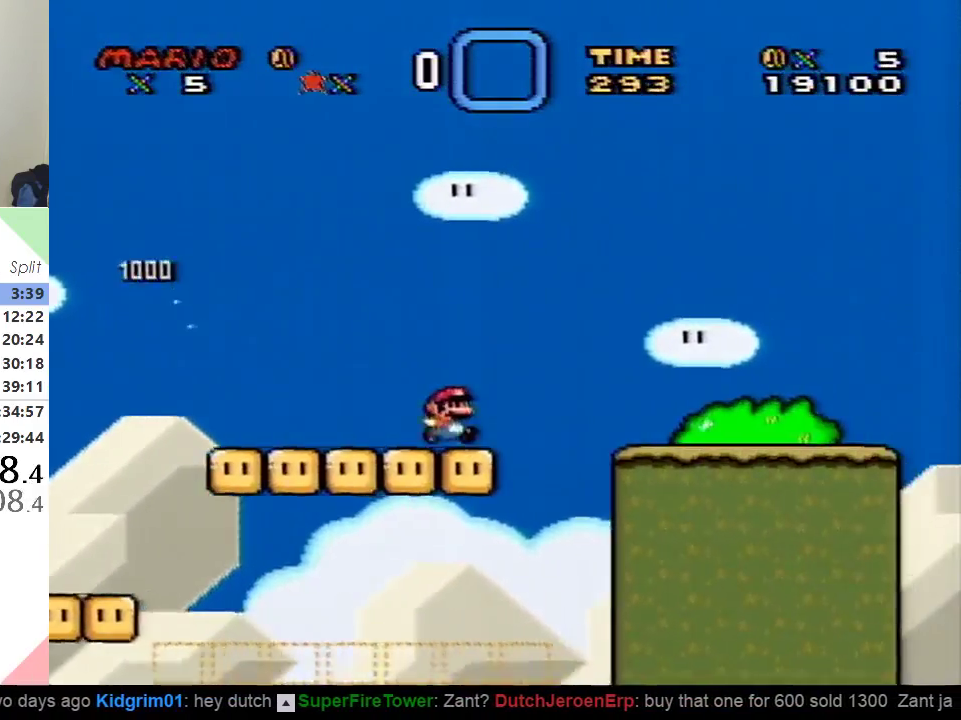
{"buttons": ["A", "X", "DPAD_RIGHT"], "events": []}
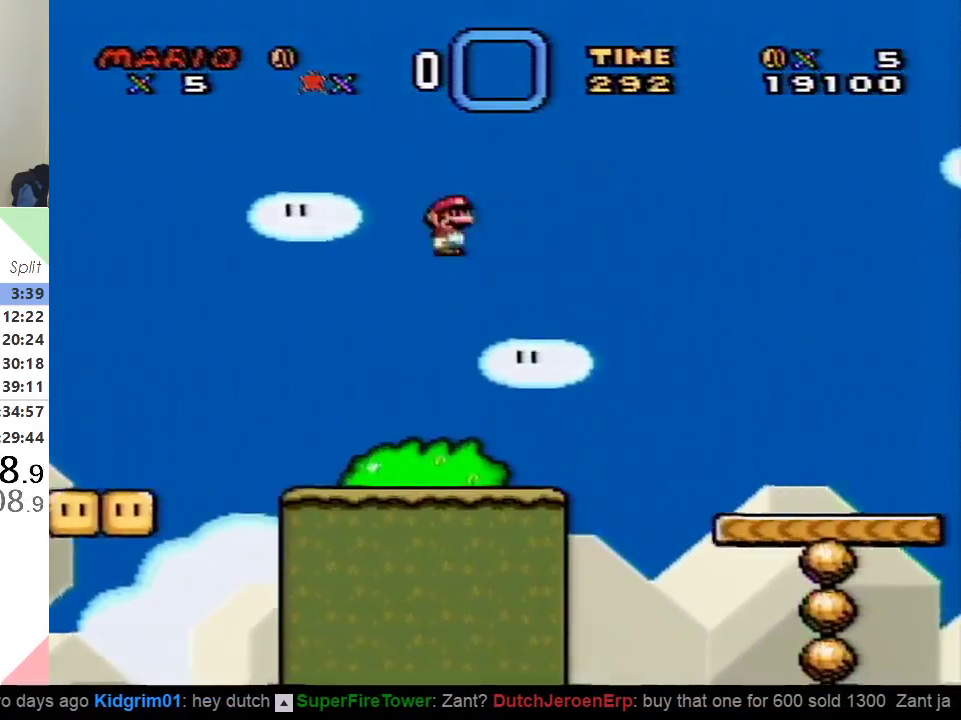
{"buttons": ["X", "DPAD_RIGHT"], "events": [[50, "A", "up"]]}
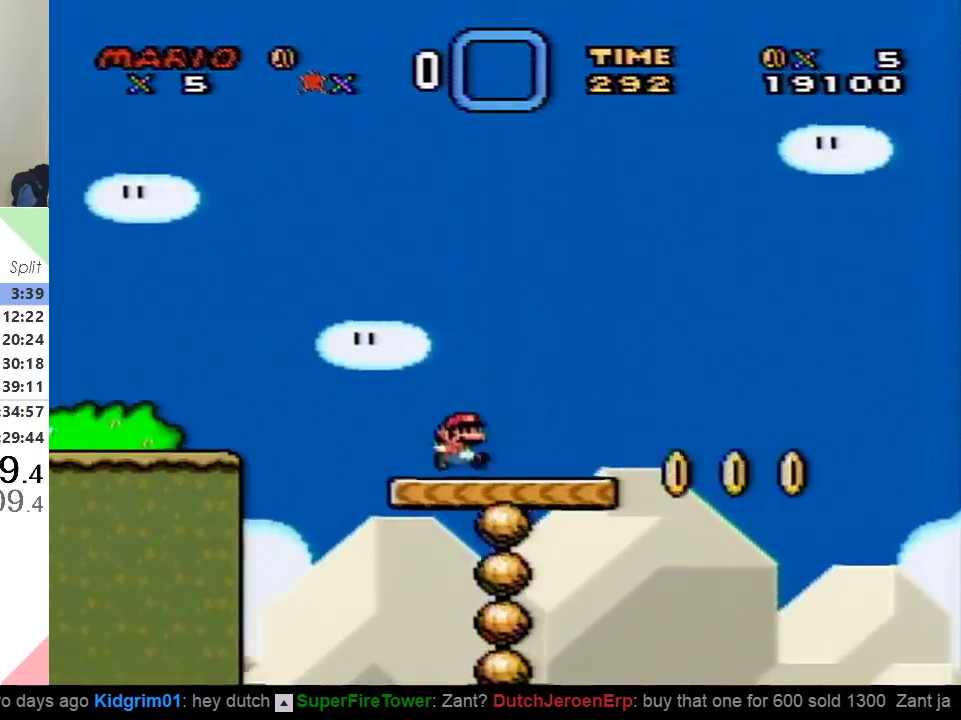
{"buttons": ["Y", "DPAD_RIGHT"], "events": [[233, "A", "down"], [350, "A", "up"], [400, "X", "up"], [400, "Y", "down"]]}
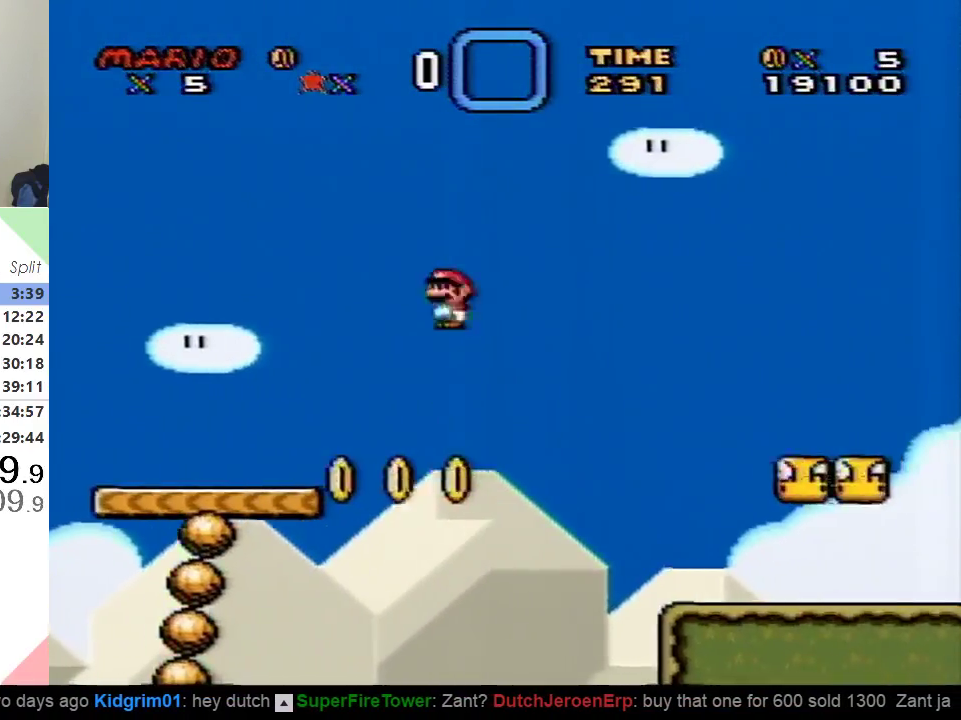
{"buttons": ["Y", "DPAD_RIGHT"], "events": []}
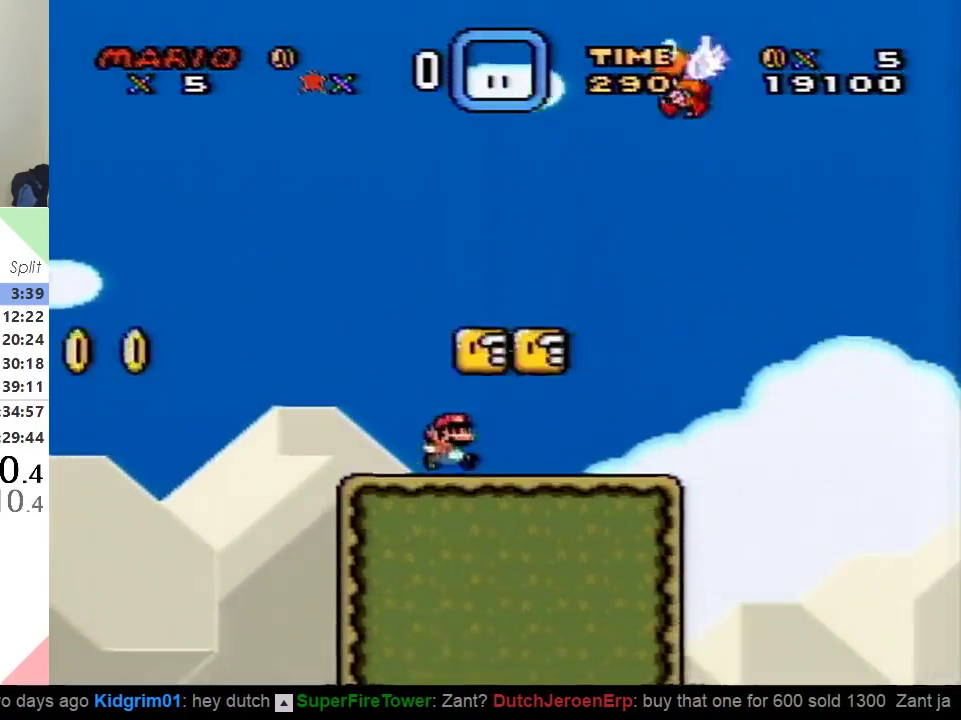
{"buttons": ["B", "Y", "DPAD_RIGHT"], "events": [[250, "B", "down"]]}
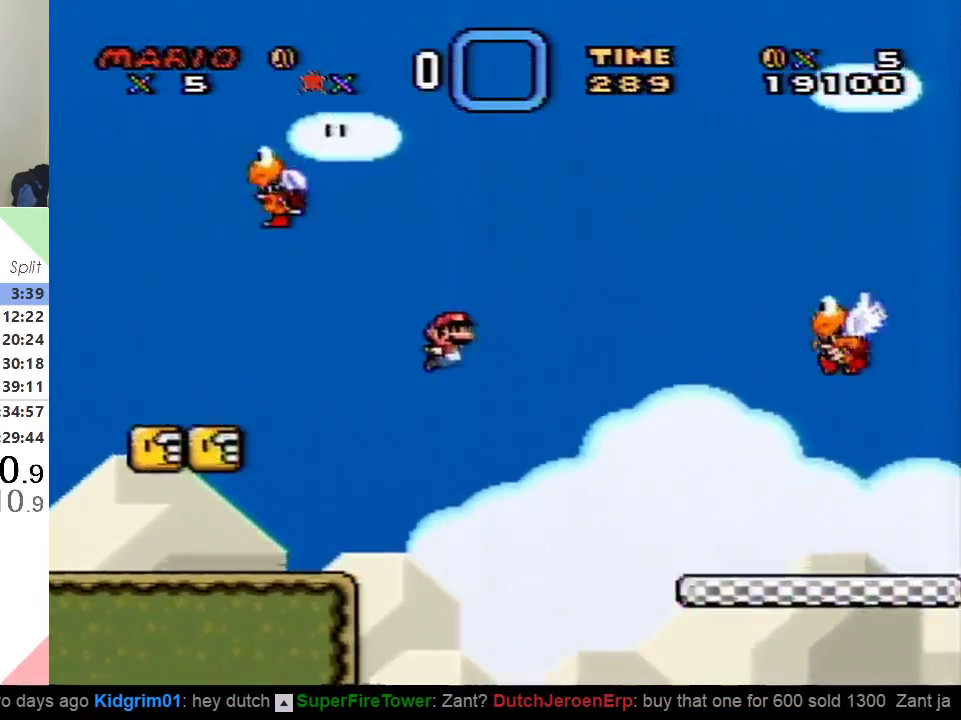
{"buttons": ["Y", "DPAD_RIGHT"], "events": [[417, "B", "up"]]}
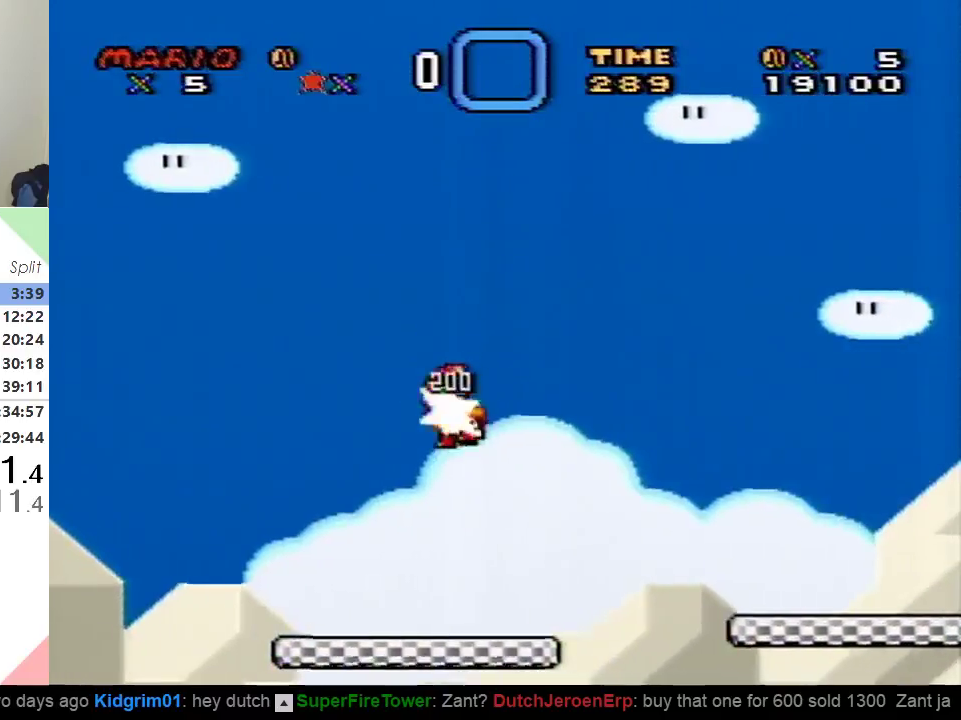
{"buttons": ["Y", "DPAD_RIGHT"], "events": []}
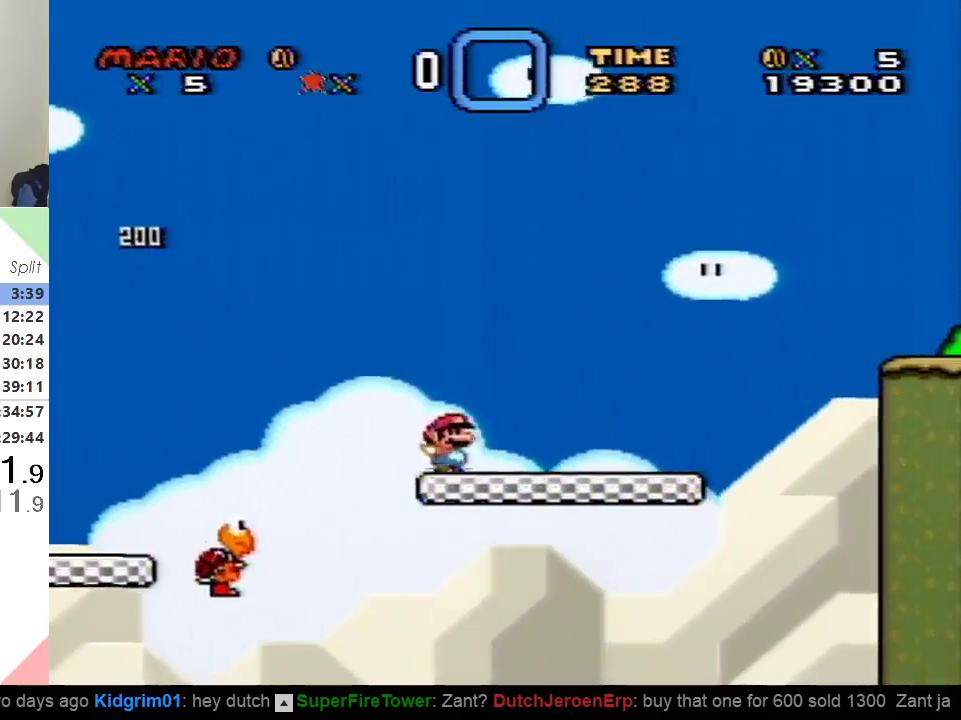
{"buttons": ["B", "Y", "DPAD_RIGHT"], "events": [[17, "B", "down"]]}
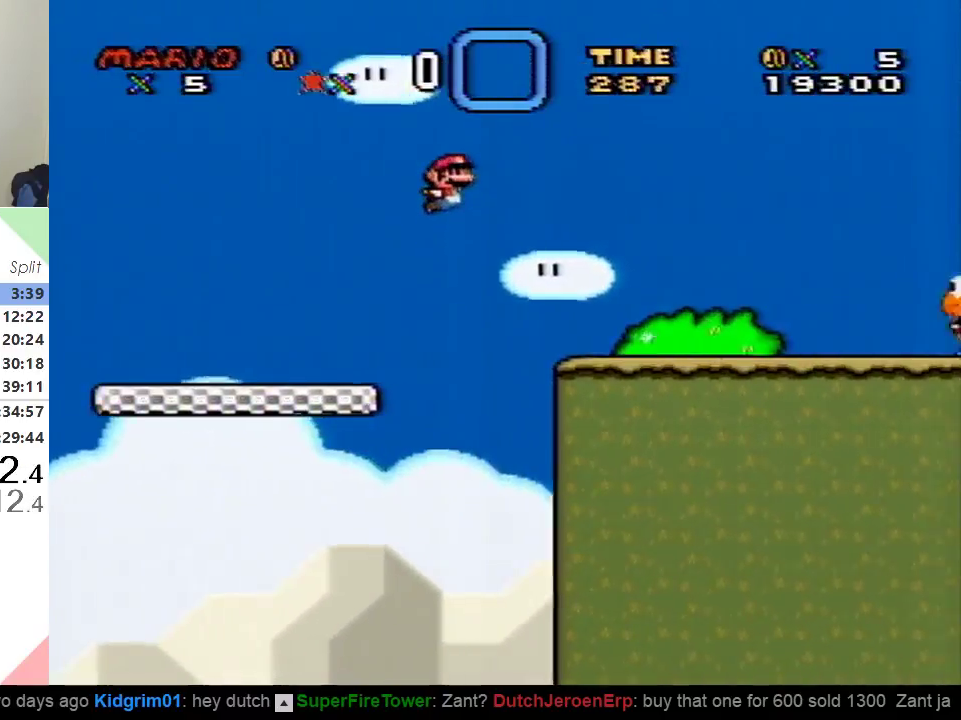
{"buttons": ["B", "Y", "DPAD_RIGHT"], "events": [[33, "B", "up"], [350, "B", "down"]]}